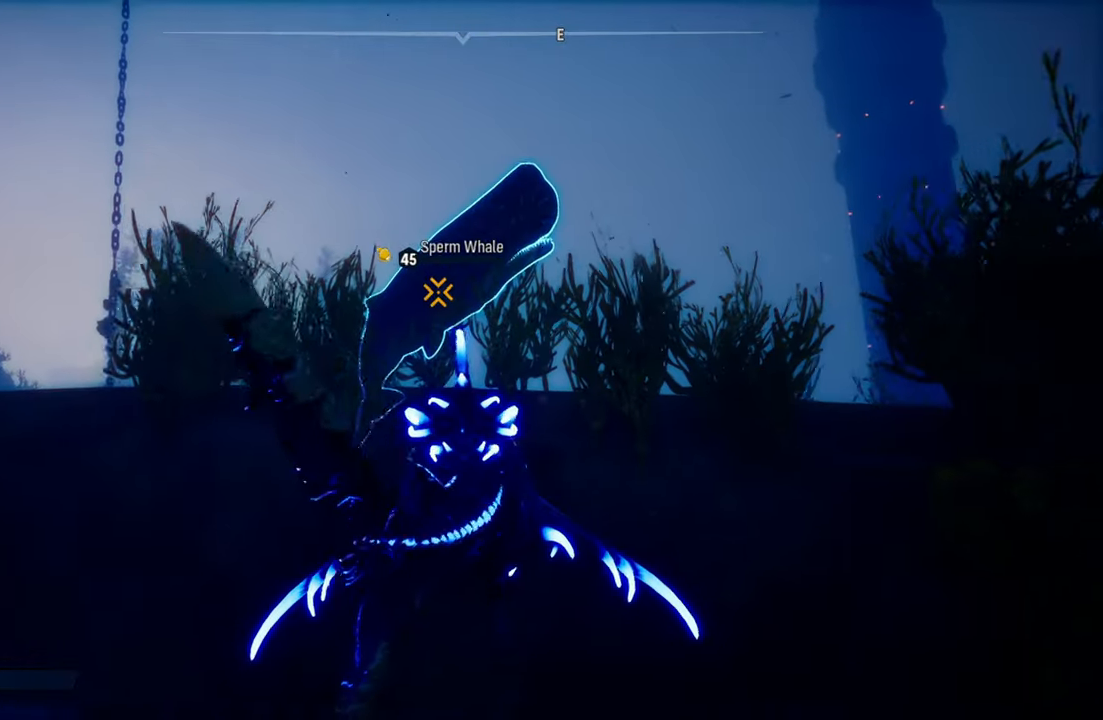
Gameplay with a controller (Xbox layout); each line is a JSON object with the inputs held at the frame after it. "events" lists button and stick changes between this image and that frame as [ms after this image, input, new state], when the widget could be followed in between.
{"buttons": [], "left_stick": "up", "right_stick": "center", "events": [[360, "left_stick", "up"]]}
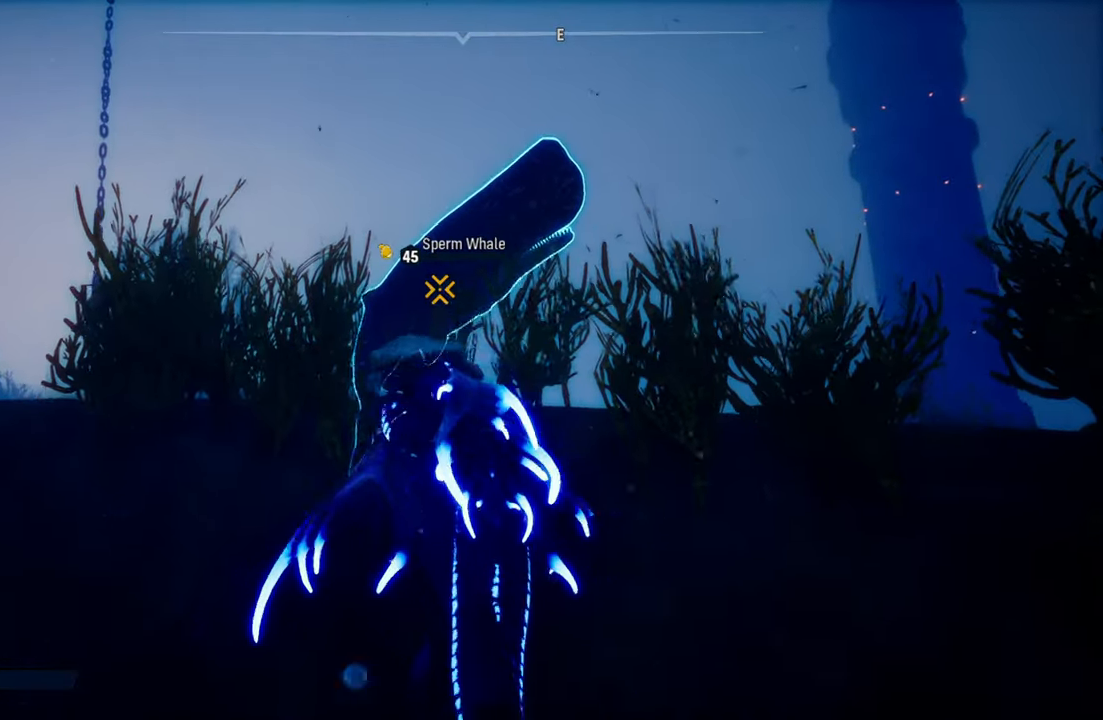
{"buttons": [], "left_stick": "center", "right_stick": "center", "events": [[80, "left_stick", "up-left"], [260, "left_stick", "center"]]}
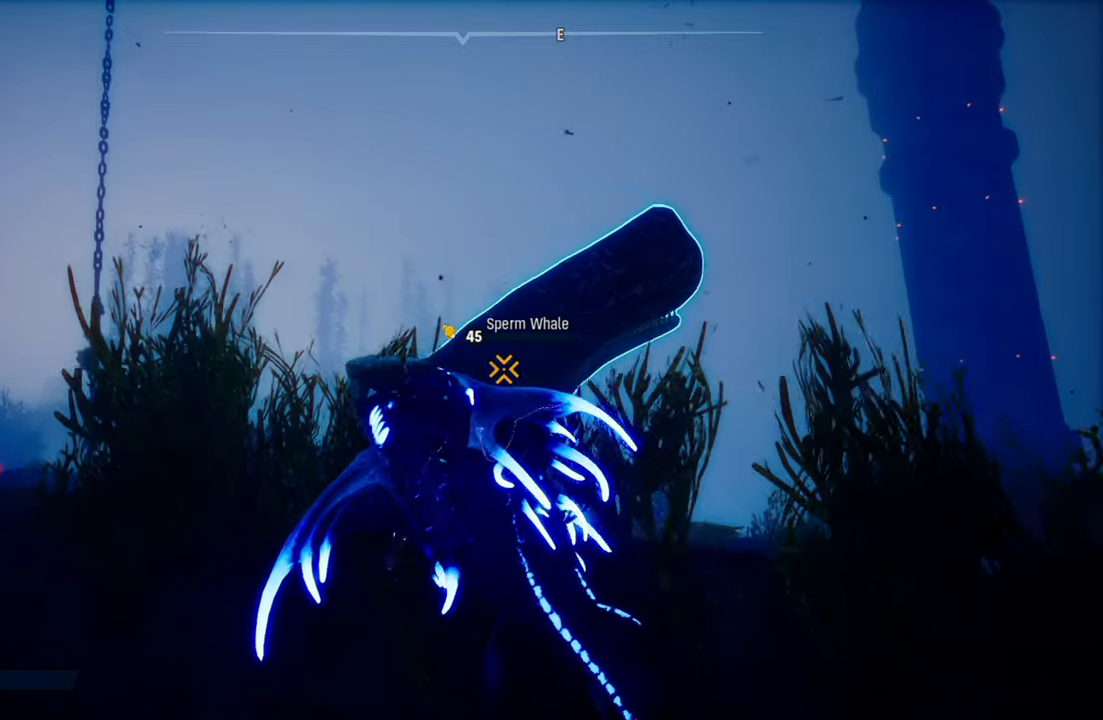
{"buttons": [], "left_stick": "center", "right_stick": "center", "events": [[160, "right_stick", "down-right"], [420, "right_stick", "center"]]}
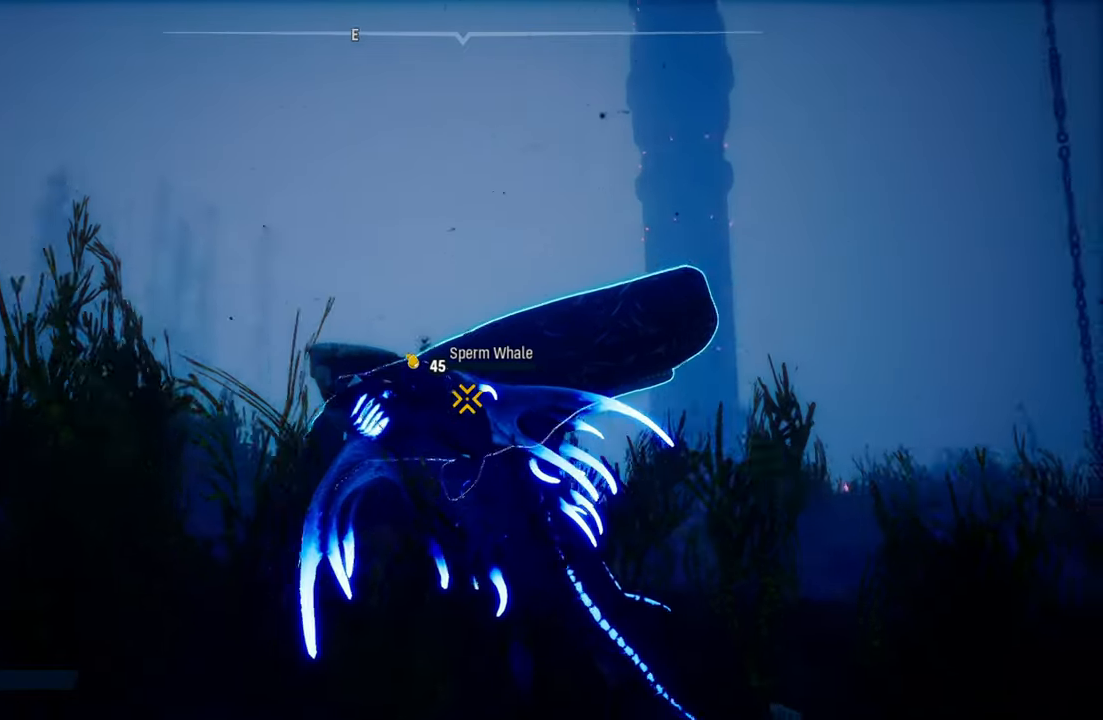
{"buttons": [], "left_stick": "center", "right_stick": "center", "events": []}
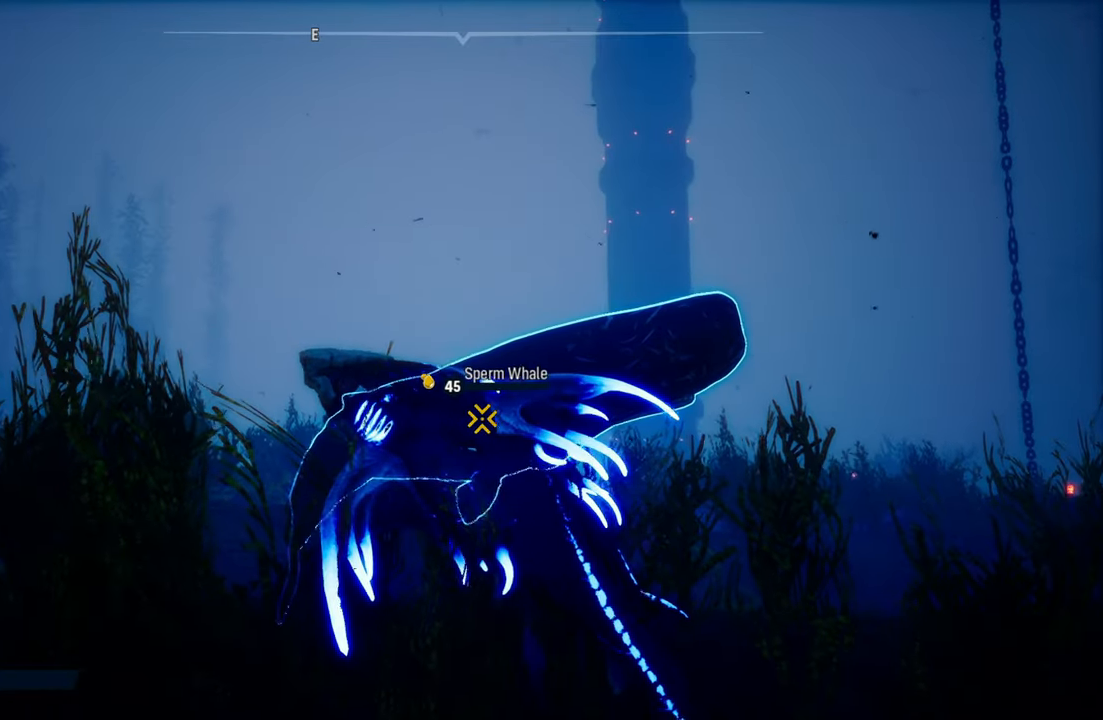
{"buttons": [], "left_stick": "center", "right_stick": "center", "events": []}
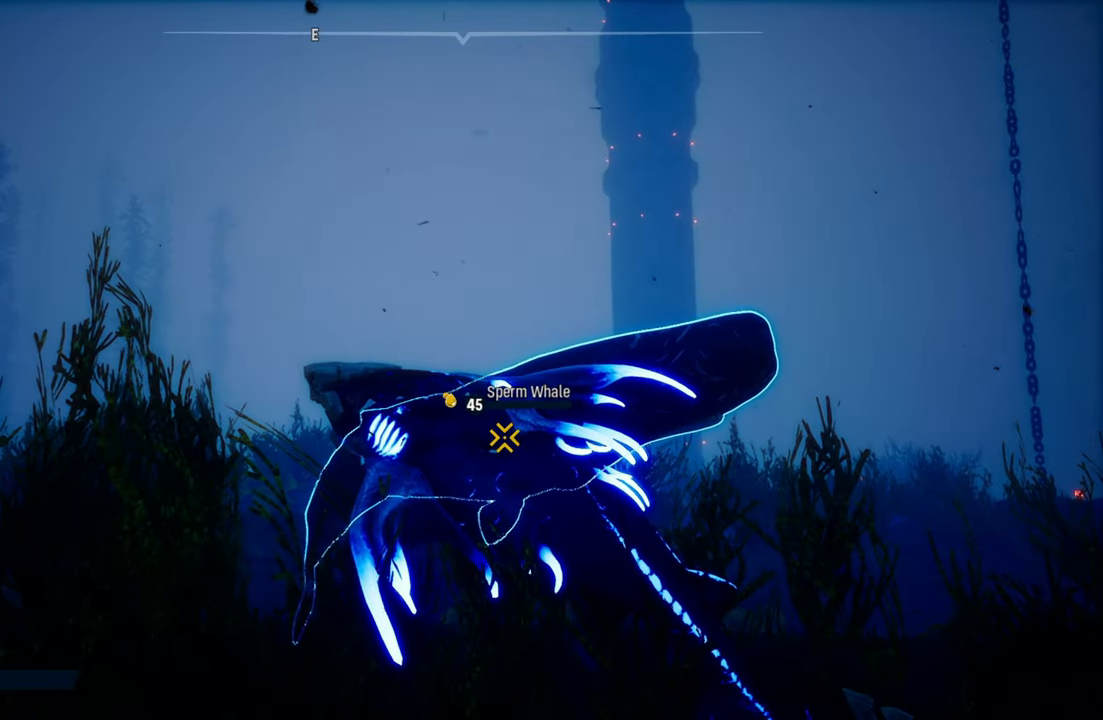
{"buttons": [], "left_stick": "center", "right_stick": "center", "events": []}
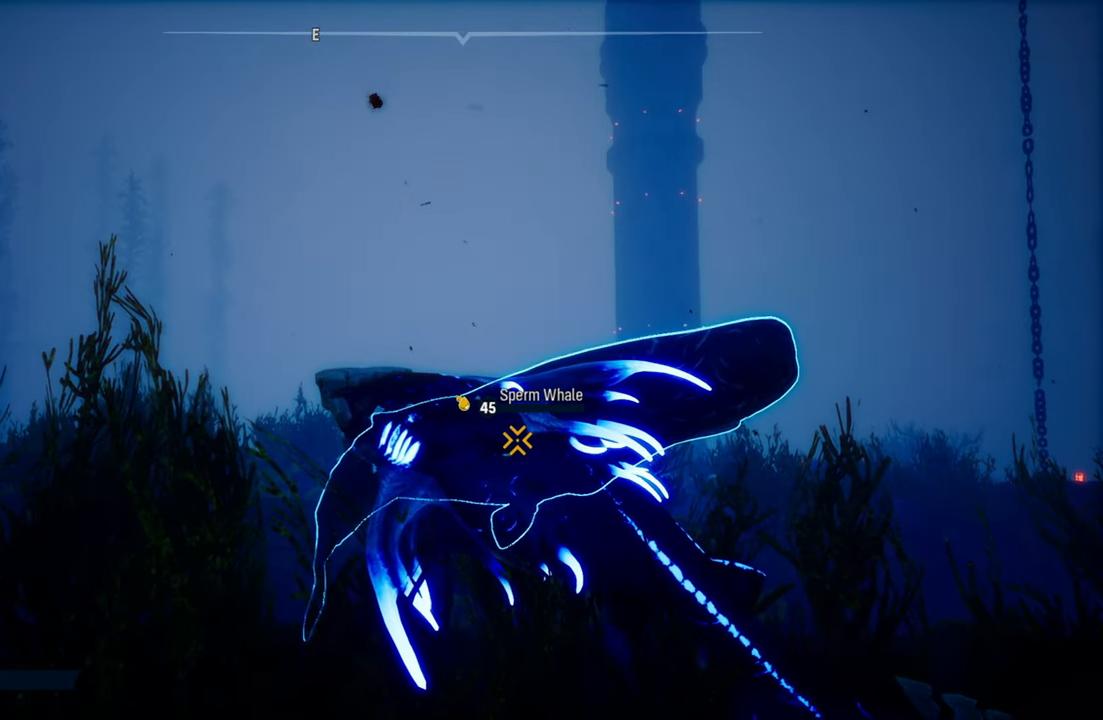
{"buttons": [], "left_stick": "center", "right_stick": "center", "events": [[220, "L1", "down"], [380, "L1", "up"]]}
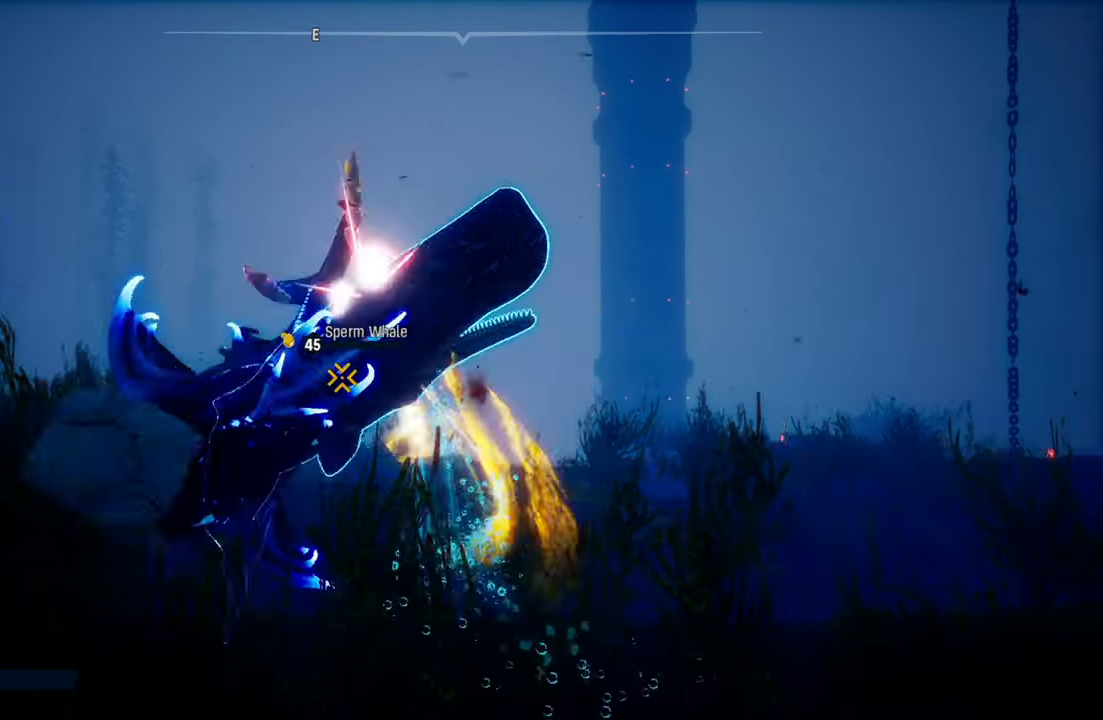
{"buttons": [], "left_stick": "center", "right_stick": "center", "events": []}
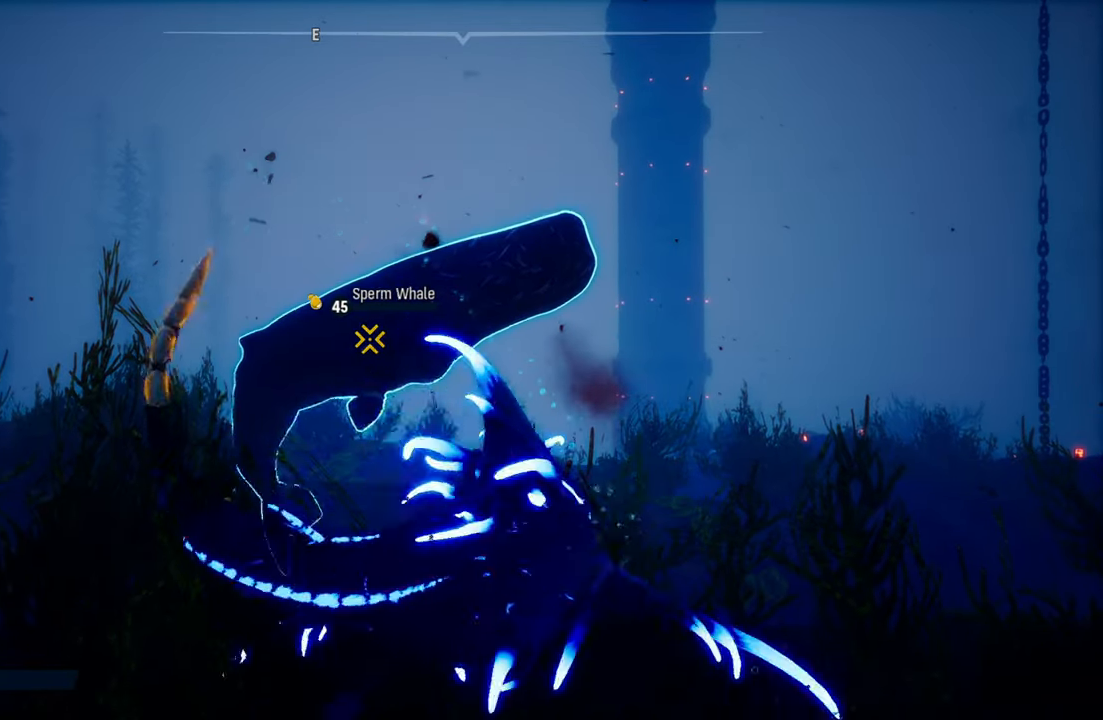
{"buttons": [], "left_stick": "up-left", "right_stick": "center", "events": [[240, "left_stick", "up-left"]]}
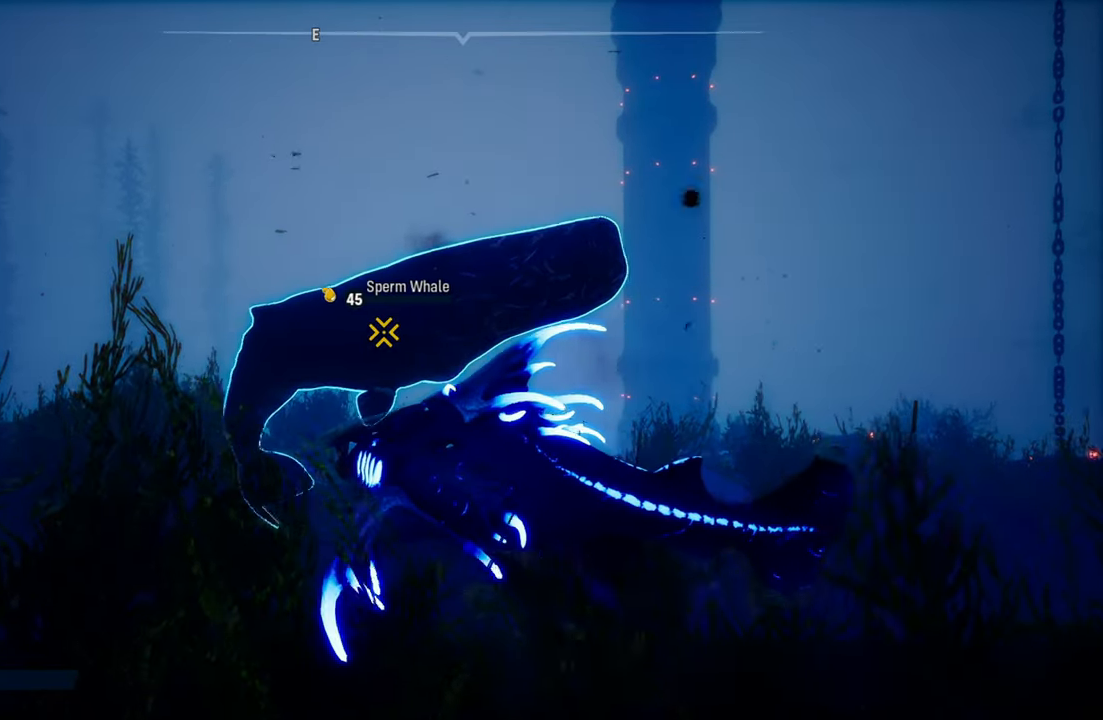
{"buttons": ["L1"], "left_stick": "center", "right_stick": "center", "events": [[280, "left_stick", "center"], [480, "L1", "down"]]}
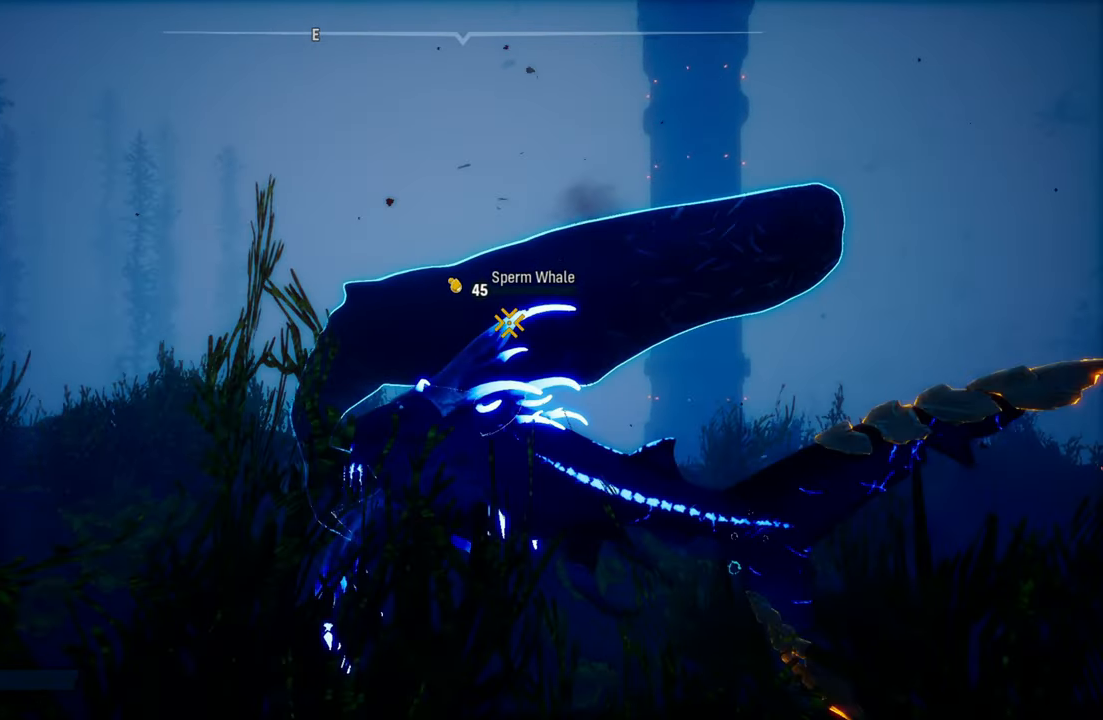
{"buttons": [], "left_stick": "center", "right_stick": "center", "events": [[40, "right_stick", "up-left"], [120, "L1", "up"], [120, "right_stick", "center"]]}
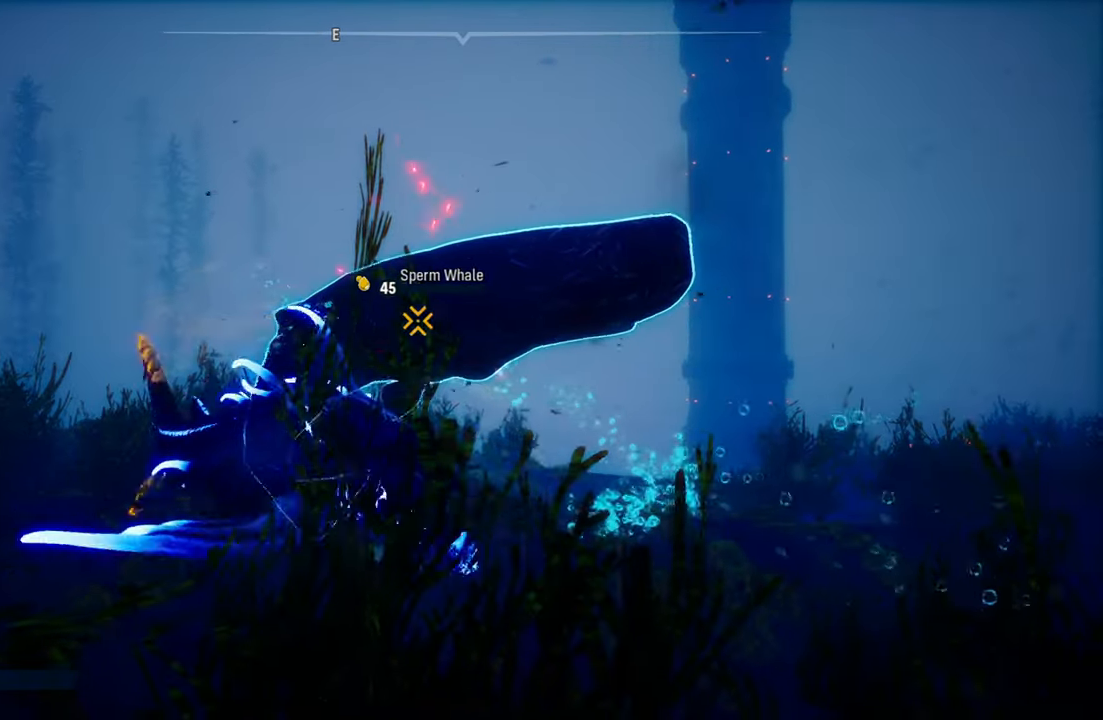
{"buttons": [], "left_stick": "center", "right_stick": "center", "events": []}
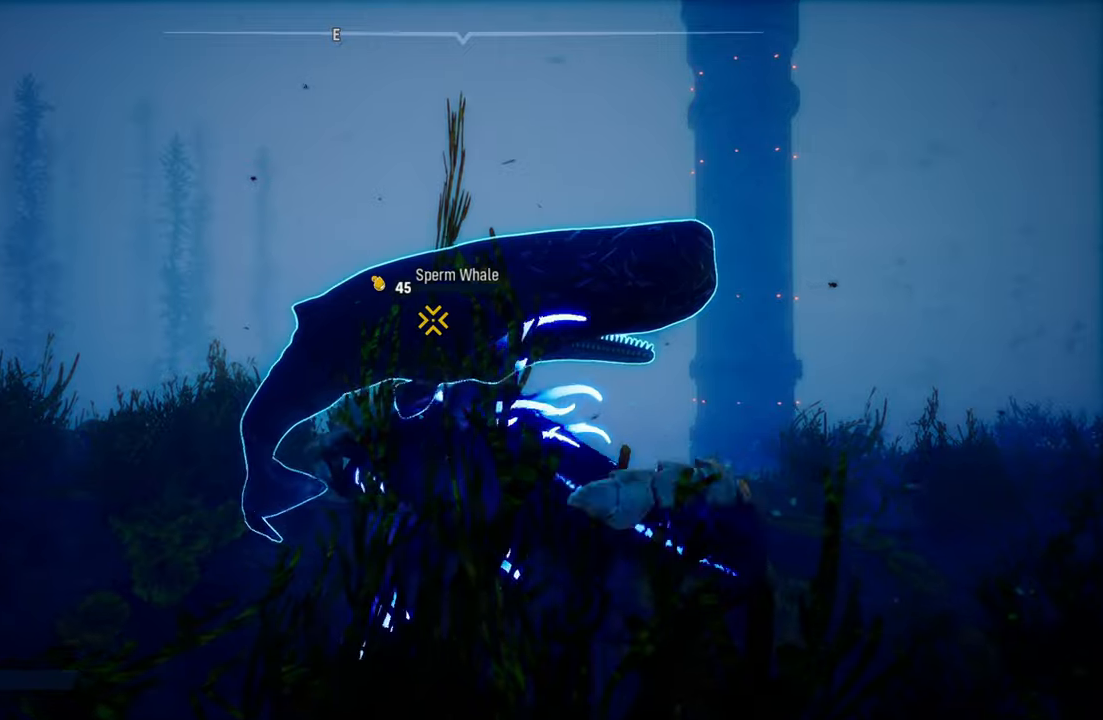
{"buttons": [], "left_stick": "center", "right_stick": "center", "events": [[80, "left_stick", "up"], [340, "left_stick", "center"]]}
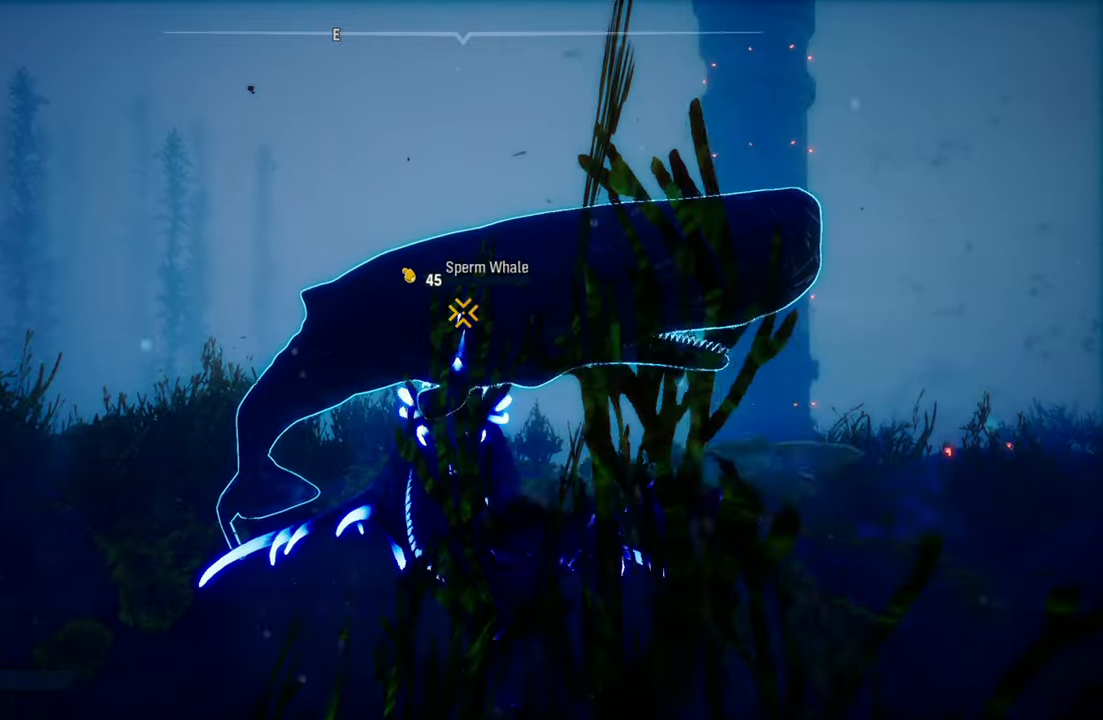
{"buttons": [], "left_stick": "center", "right_stick": "center", "events": [[300, "R2", "down"], [500, "R2", "up"]]}
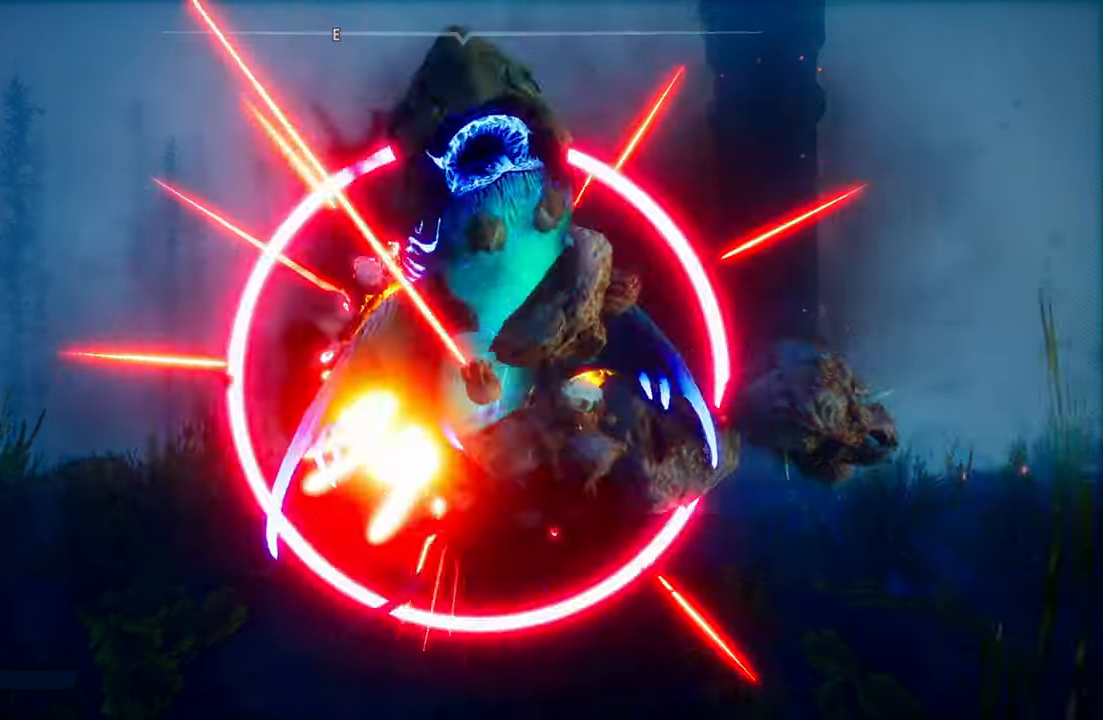
{"buttons": [], "left_stick": "center", "right_stick": "center", "events": []}
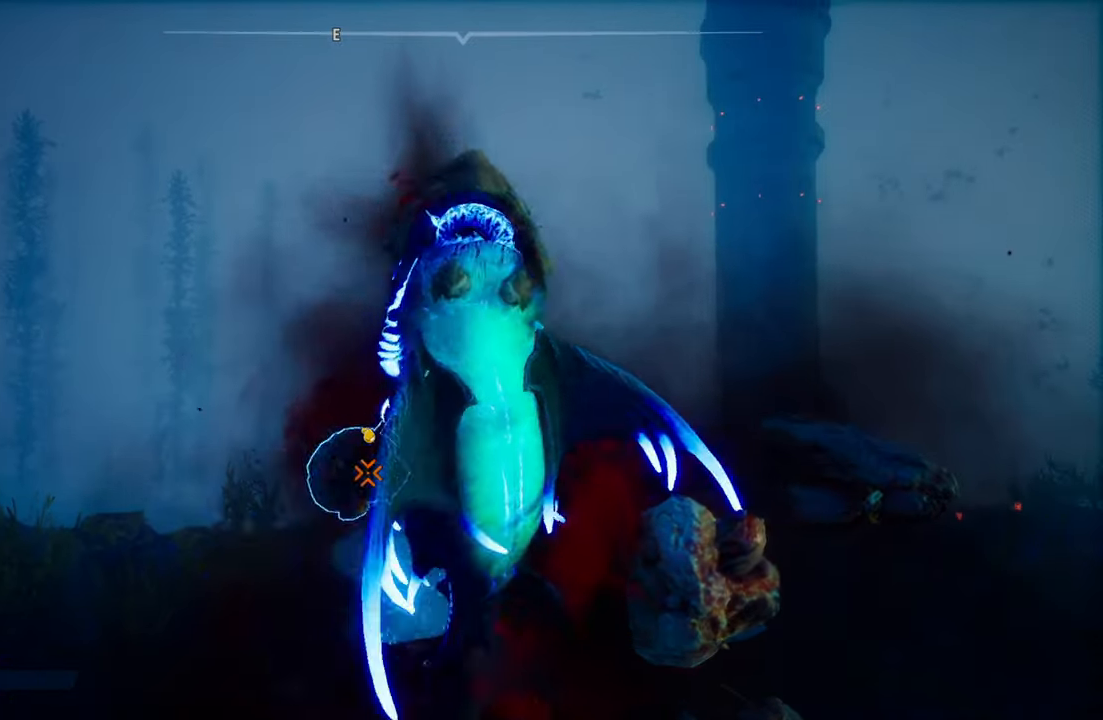
{"buttons": [], "left_stick": "center", "right_stick": "down-right", "events": [[100, "right_stick", "down-right"]]}
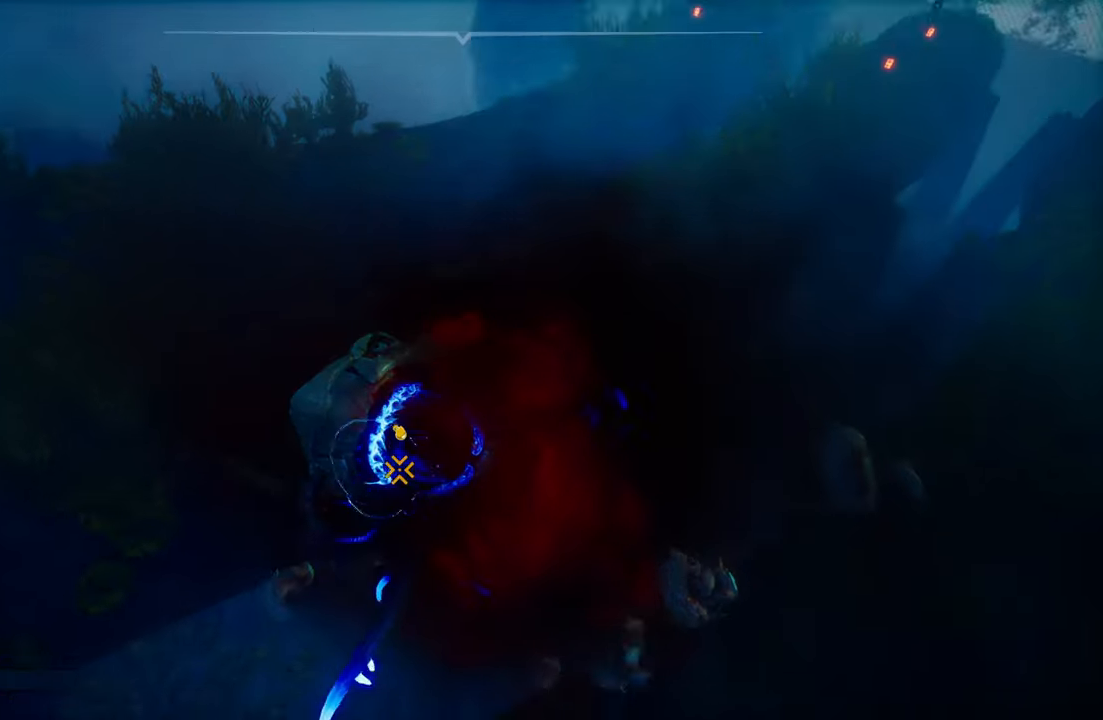
{"buttons": ["R2"], "left_stick": "up", "right_stick": "center", "events": [[240, "right_stick", "center"], [320, "left_stick", "up"], [360, "R2", "down"]]}
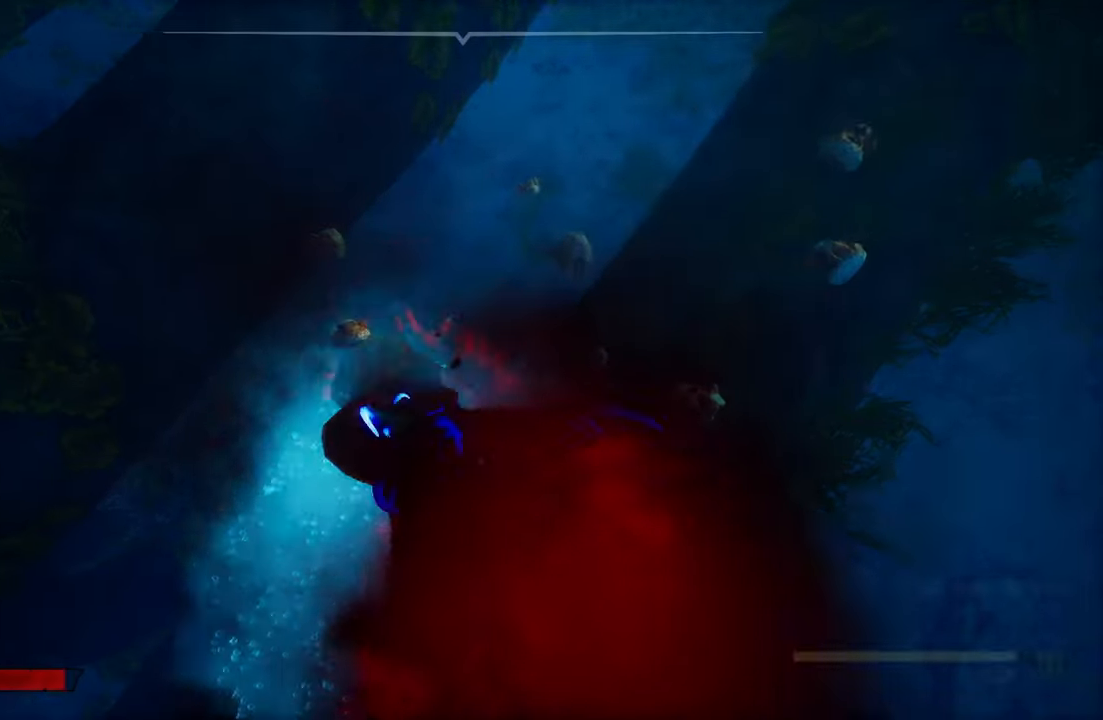
{"buttons": ["R2"], "left_stick": "right", "right_stick": "center", "events": [[60, "R2", "up"], [100, "left_stick", "center"], [120, "R2", "down"], [200, "left_stick", "down"], [300, "R2", "up"], [300, "left_stick", "down-right"], [380, "R2", "down"], [500, "left_stick", "right"]]}
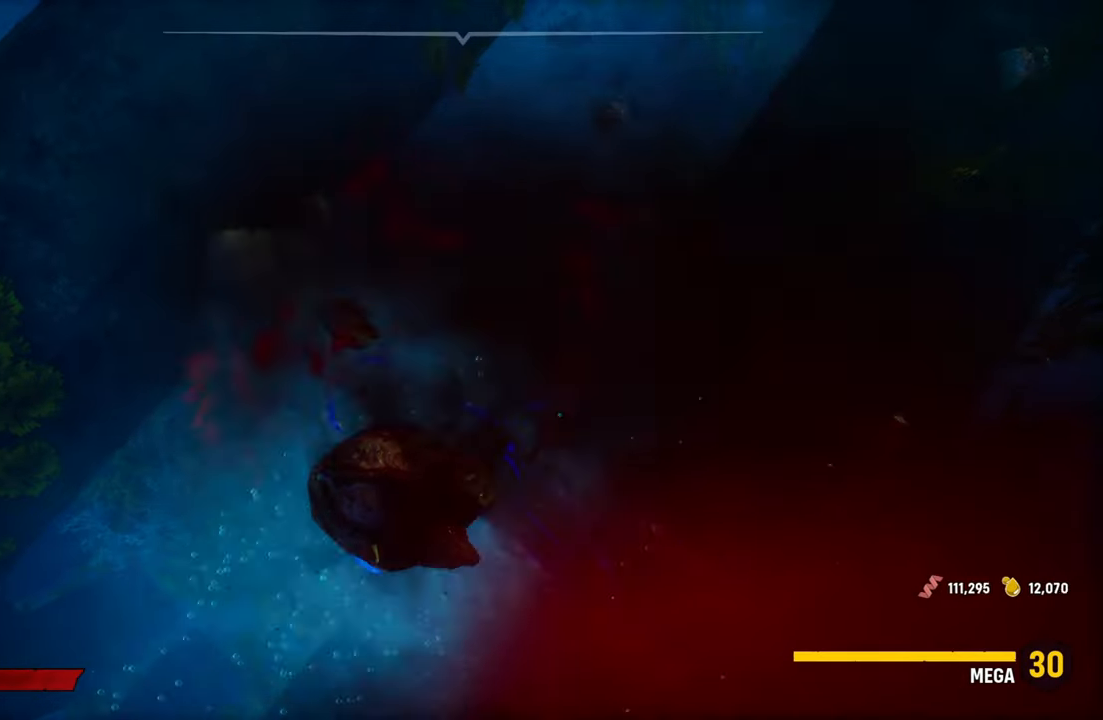
{"buttons": [], "left_stick": "down", "right_stick": "center", "events": [[40, "R2", "up"], [160, "R2", "down"], [360, "left_stick", "down"], [400, "R2", "up"]]}
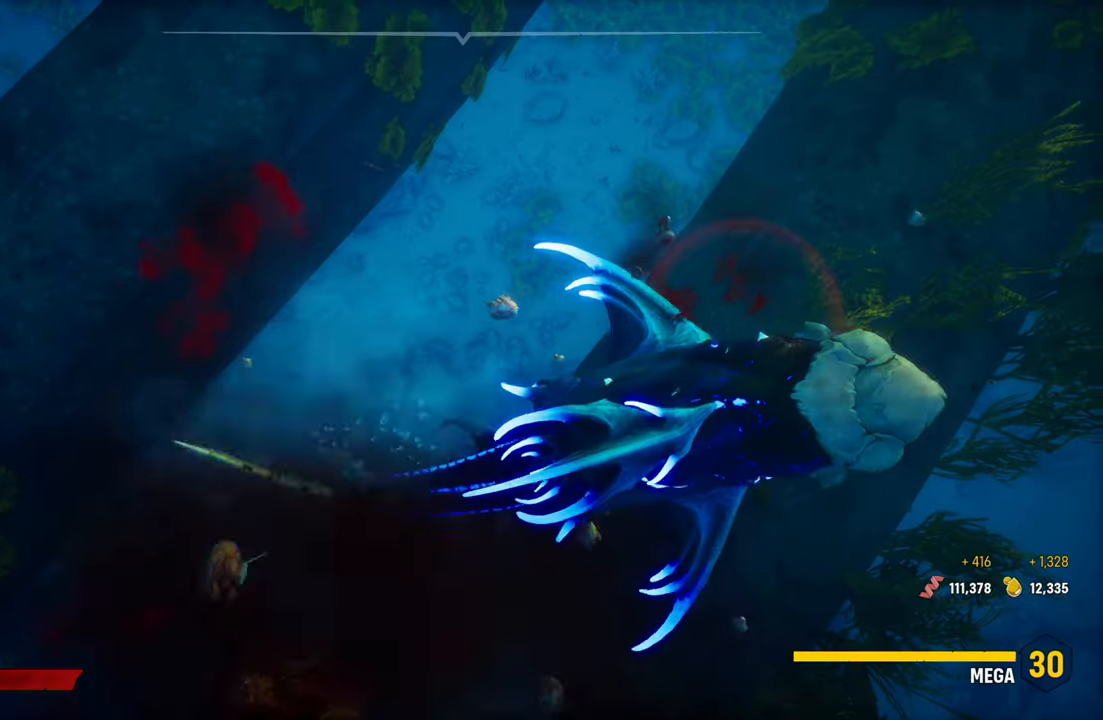
{"buttons": [], "left_stick": "left", "right_stick": "center", "events": [[120, "R2", "down"], [220, "left_stick", "down-left"], [320, "R2", "up"], [480, "left_stick", "left"]]}
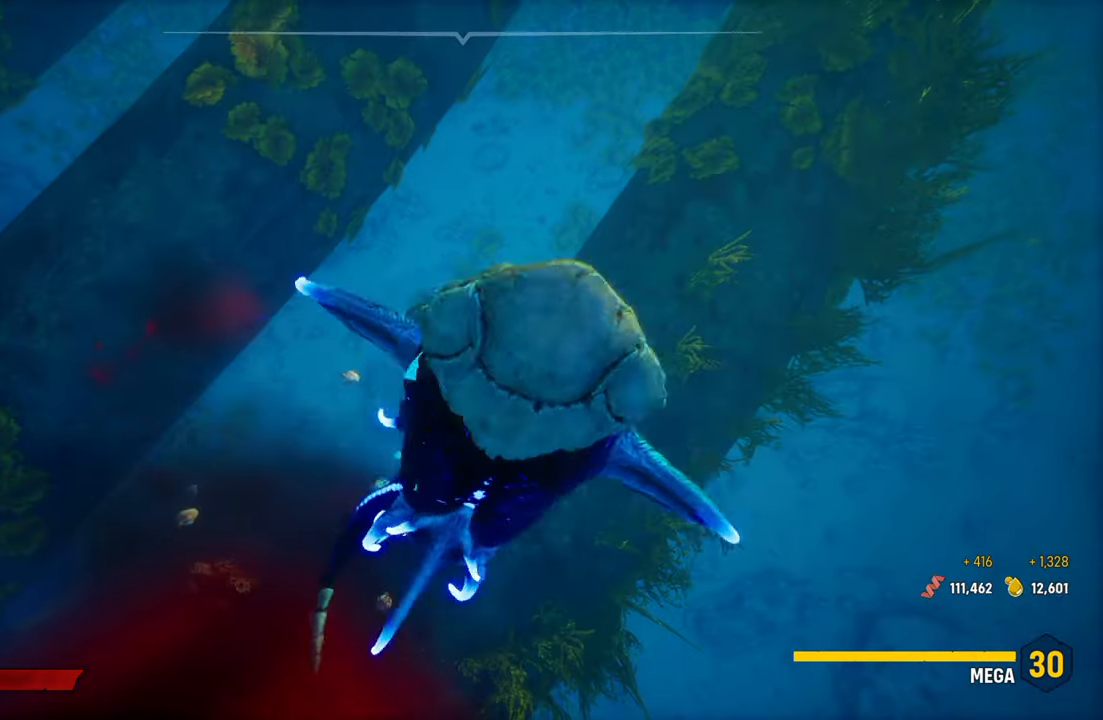
{"buttons": ["B"], "left_stick": "center", "right_stick": "center", "events": [[80, "left_stick", "up-left"], [100, "right_stick", "down"], [240, "left_stick", "center"], [300, "right_stick", "center"], [440, "B", "down"]]}
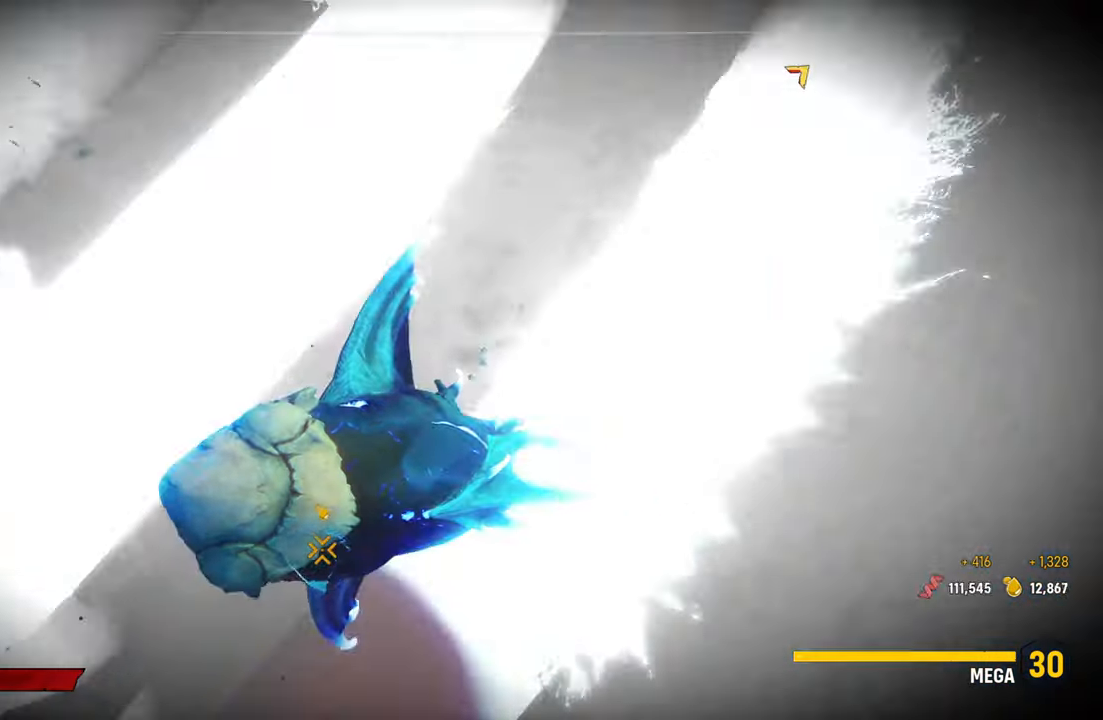
{"buttons": [], "left_stick": "up", "right_stick": "center", "events": [[60, "B", "up"], [260, "right_stick", "down"], [320, "left_stick", "up"], [500, "right_stick", "center"]]}
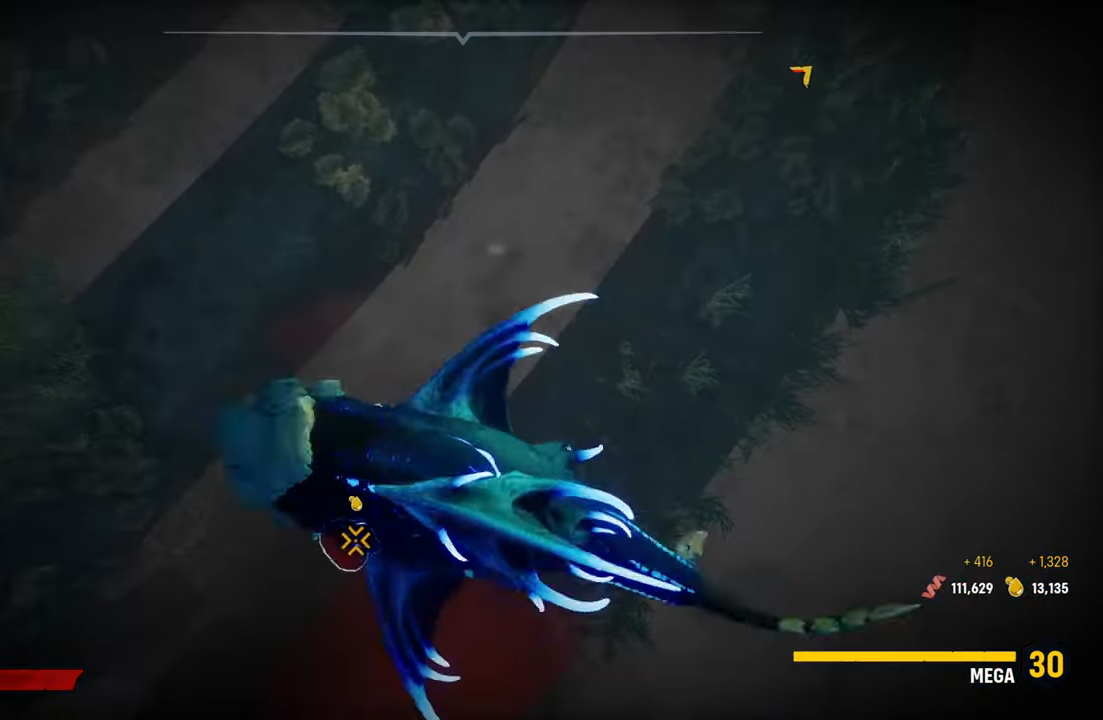
{"buttons": [], "left_stick": "center", "right_stick": "center", "events": [[280, "right_stick", "down"], [420, "left_stick", "center"], [460, "right_stick", "center"]]}
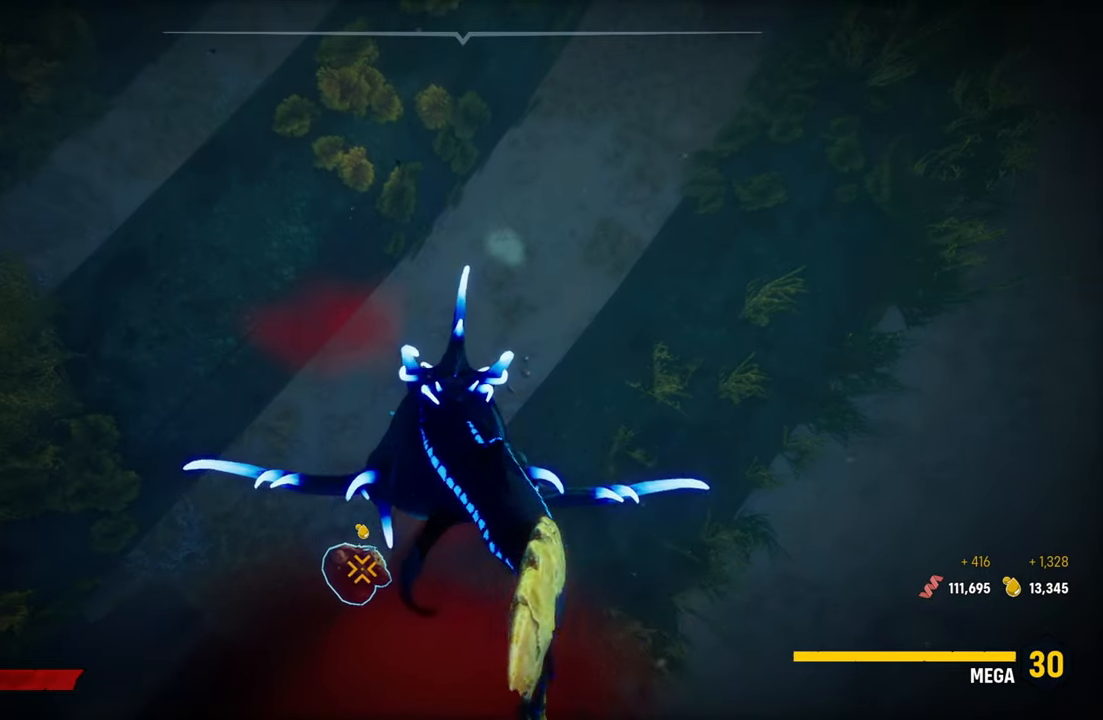
{"buttons": [], "left_stick": "center", "right_stick": "center", "events": [[260, "R2", "down"], [460, "R2", "up"]]}
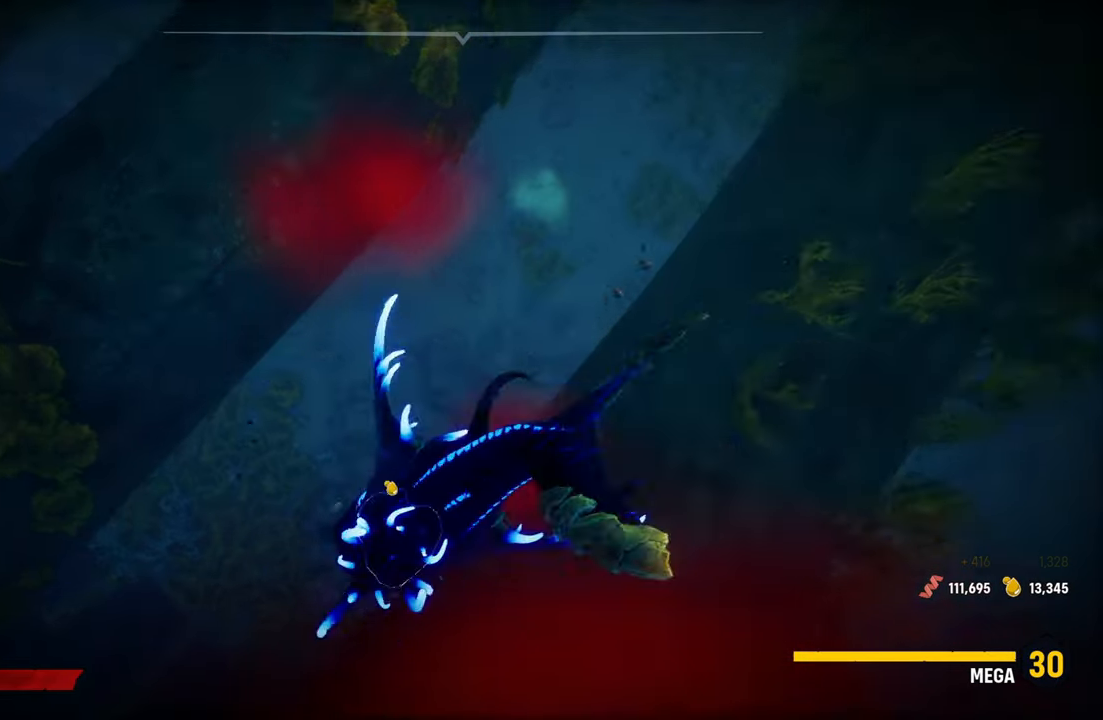
{"buttons": ["R2"], "left_stick": "center", "right_stick": "center", "events": [[40, "R2", "down"], [200, "R2", "up"], [260, "R2", "down"], [420, "R2", "up"], [500, "R2", "down"]]}
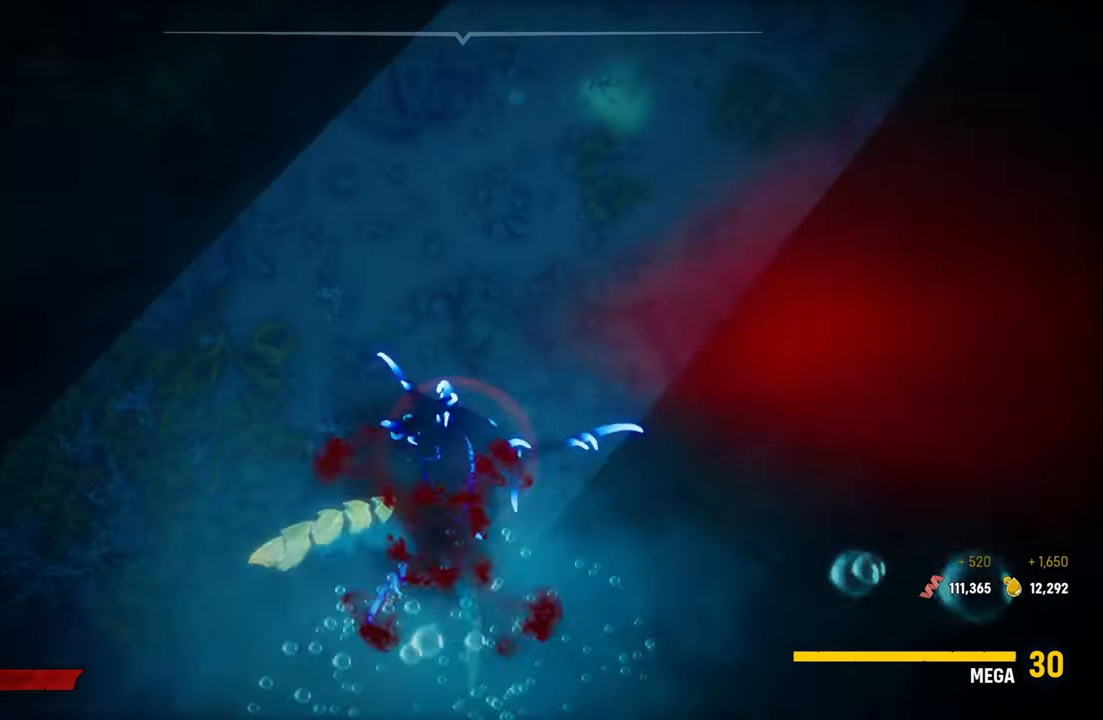
{"buttons": ["L2"], "left_stick": "center", "right_stick": "center", "events": [[180, "R2", "up"], [260, "L2", "down"]]}
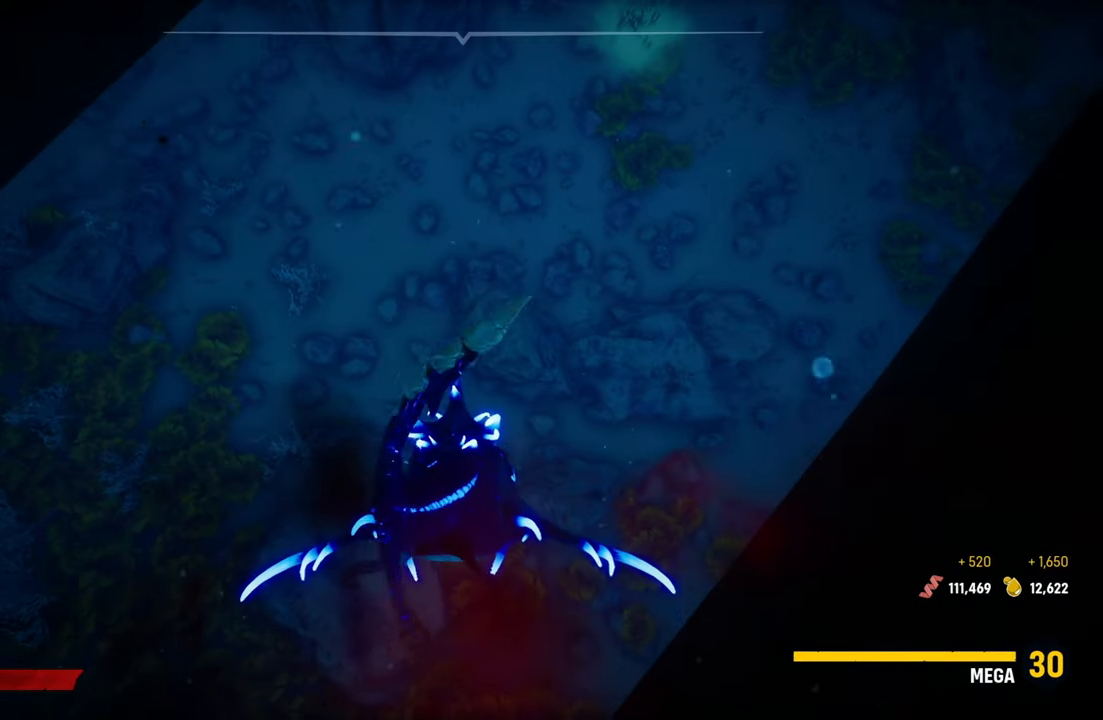
{"buttons": [], "left_stick": "center", "right_stick": "up", "events": [[240, "right_stick", "up"], [500, "L2", "up"]]}
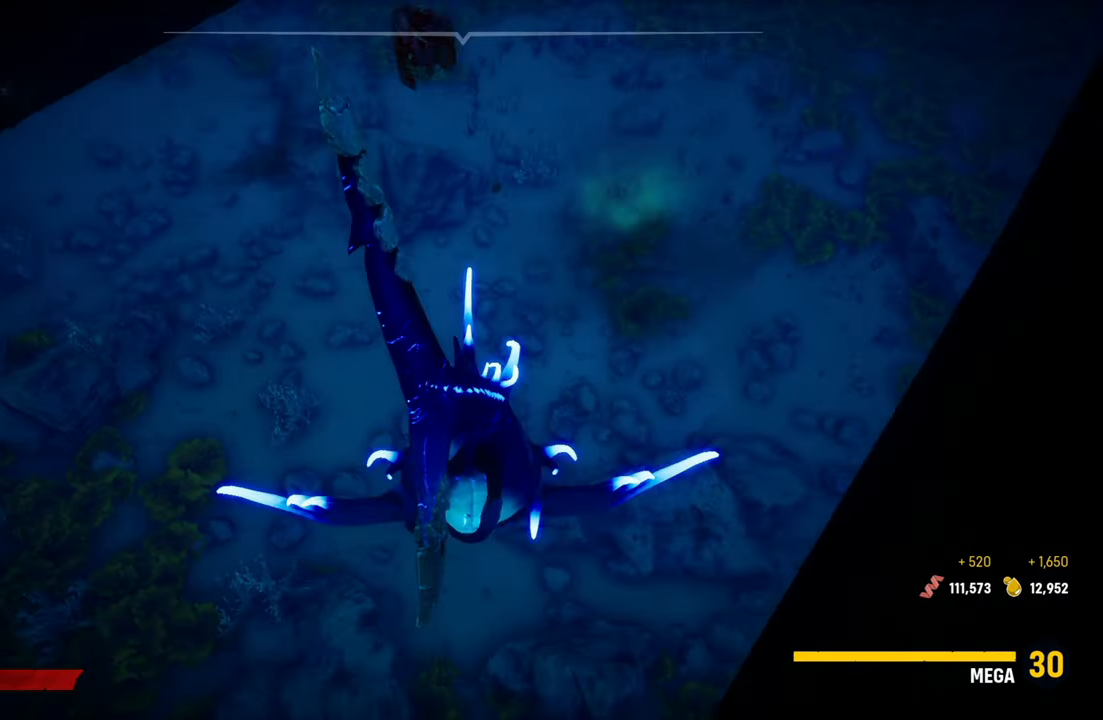
{"buttons": ["L2"], "left_stick": "up", "right_stick": "center", "events": [[120, "right_stick", "center"], [380, "L2", "down"], [440, "left_stick", "up"]]}
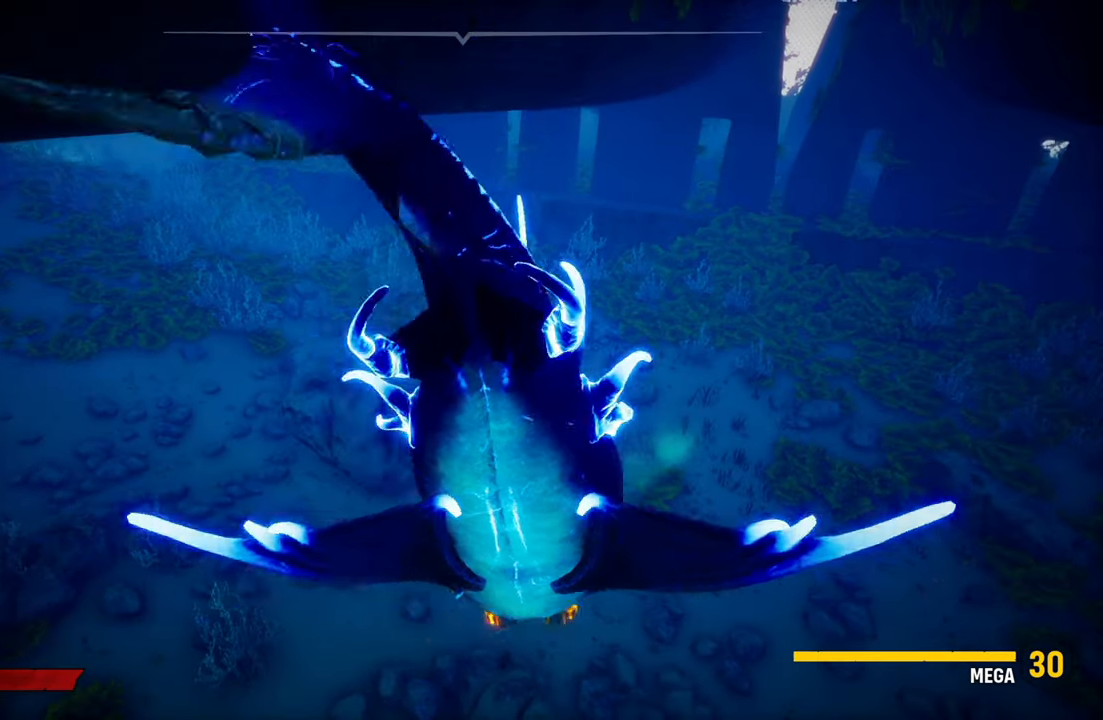
{"buttons": ["L2"], "left_stick": "up", "right_stick": "center", "events": []}